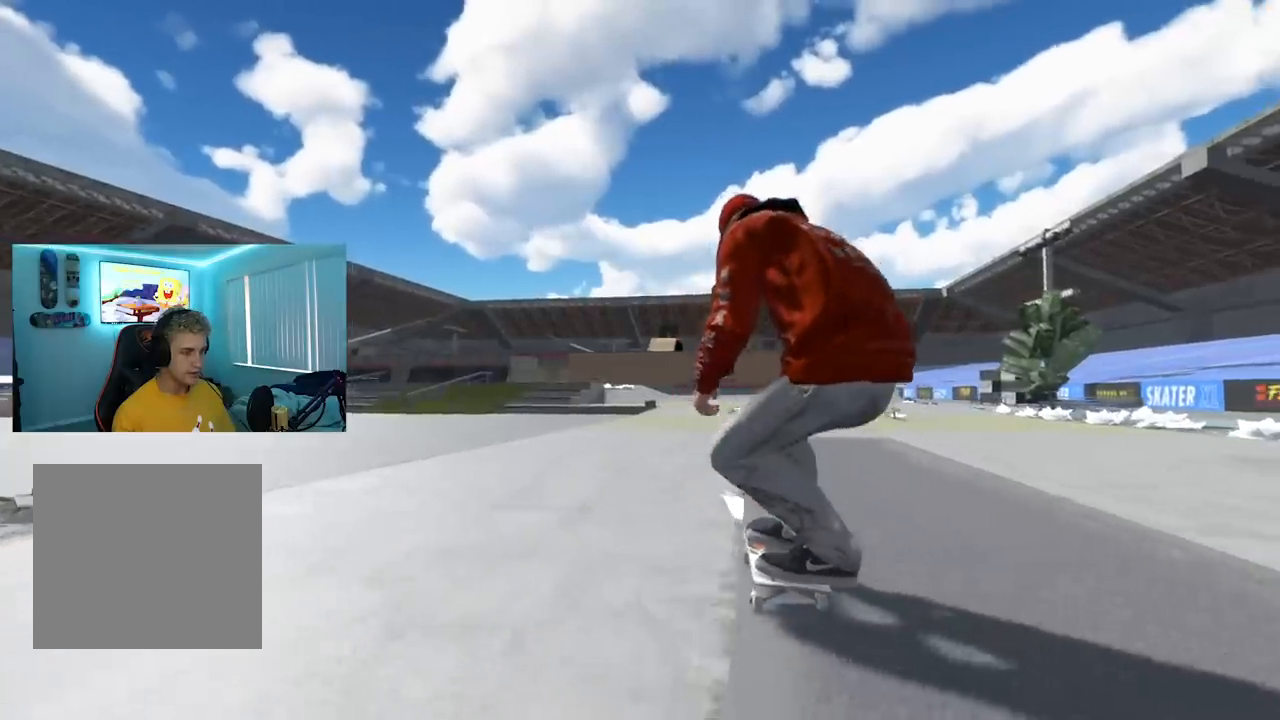
Gameplay with a controller (Xbox layout); each line is a JSON object with the inputs held at the frame after it. "events" lists button and stick changes between this image and that frame as [ms after this image, input, new state], when the widget could be followed in between.
{"buttons": ["L2"], "left_stick": "center", "right_stick": "up", "events": [[166, "R2", "up"], [283, "L2", "down"], [467, "right_stick", "up"]]}
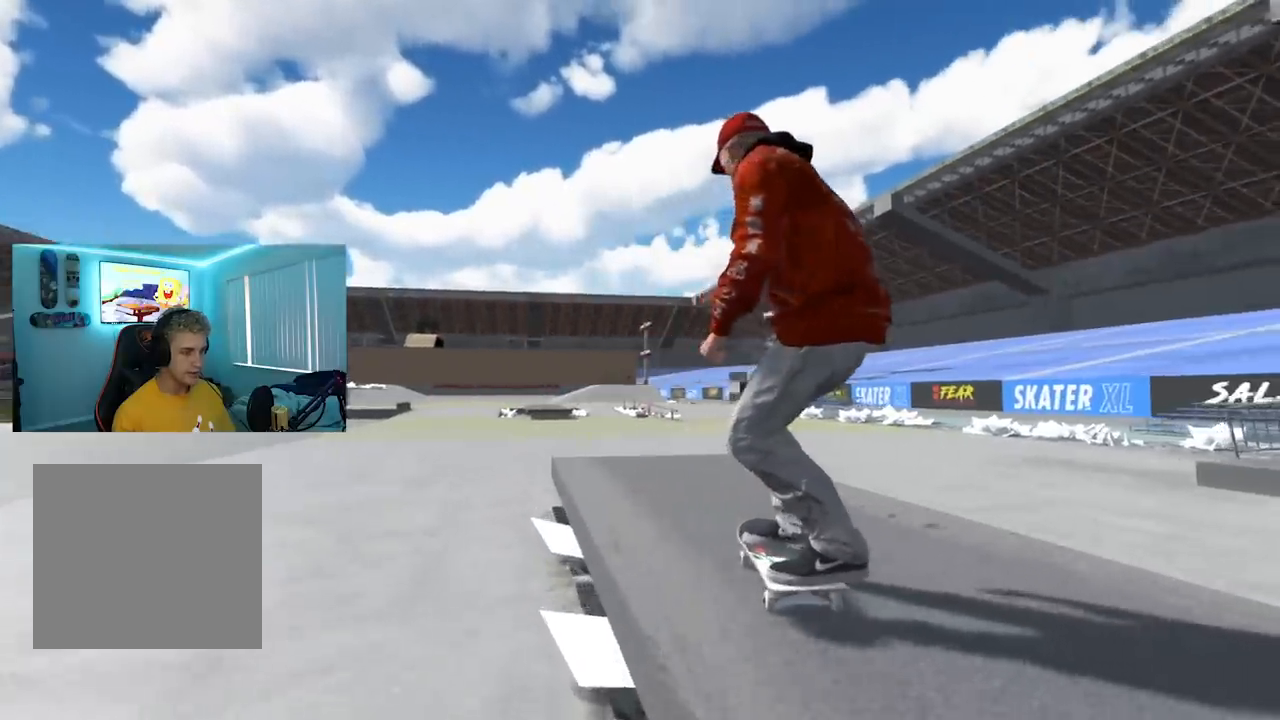
{"buttons": ["R2"], "left_stick": "center", "right_stick": "center", "events": [[34, "L2", "up"], [417, "left_stick", "down-right"], [434, "R2", "down"], [451, "right_stick", "center"], [467, "left_stick", "center"]]}
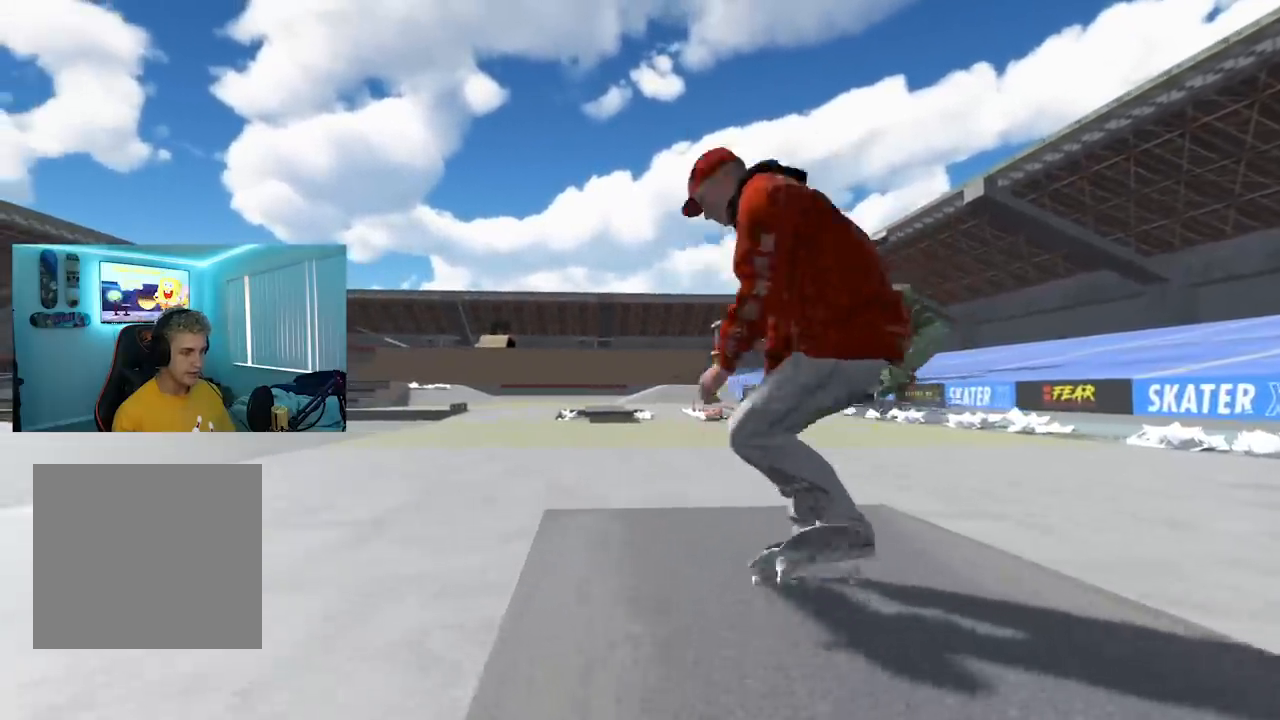
{"buttons": ["R2"], "left_stick": "left", "right_stick": "right", "events": [[317, "L3", "down"], [350, "R3", "down"], [417, "R3", "up"], [433, "L3", "up"], [433, "left_stick", "left"], [450, "right_stick", "right"]]}
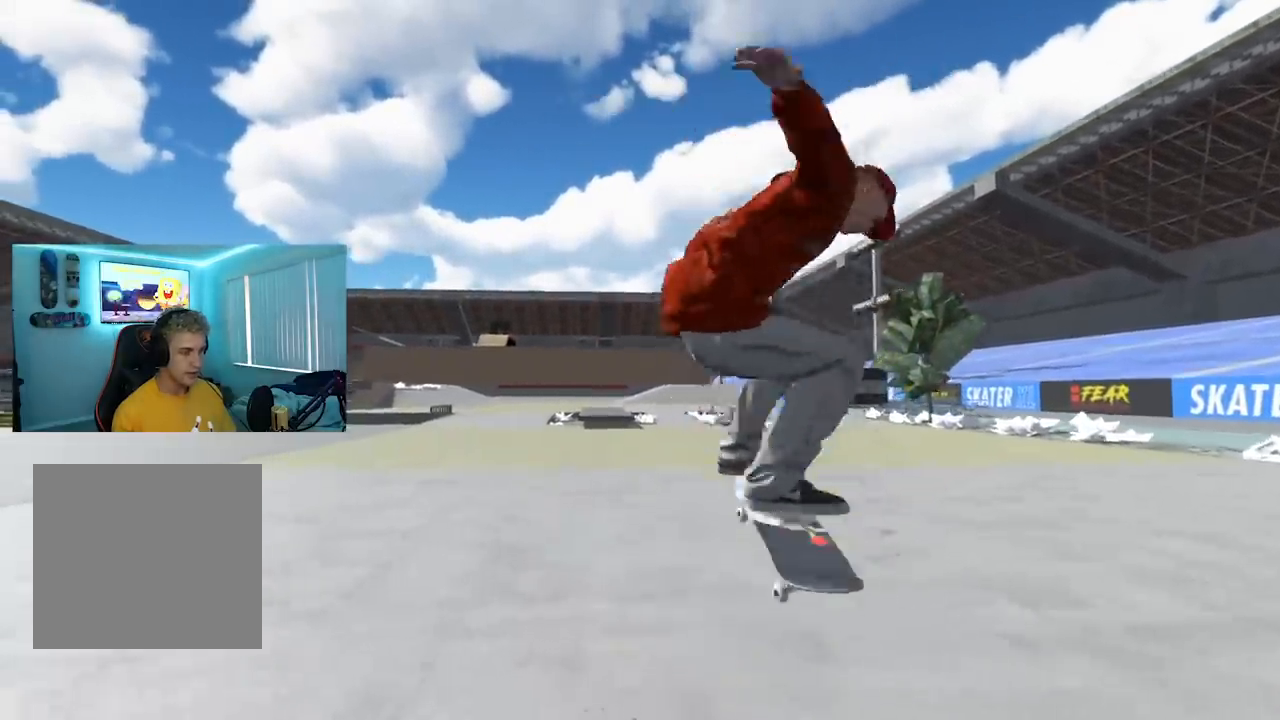
{"buttons": [], "left_stick": "center", "right_stick": "center", "events": [[300, "R2", "up"], [300, "left_stick", "center"], [300, "right_stick", "center"]]}
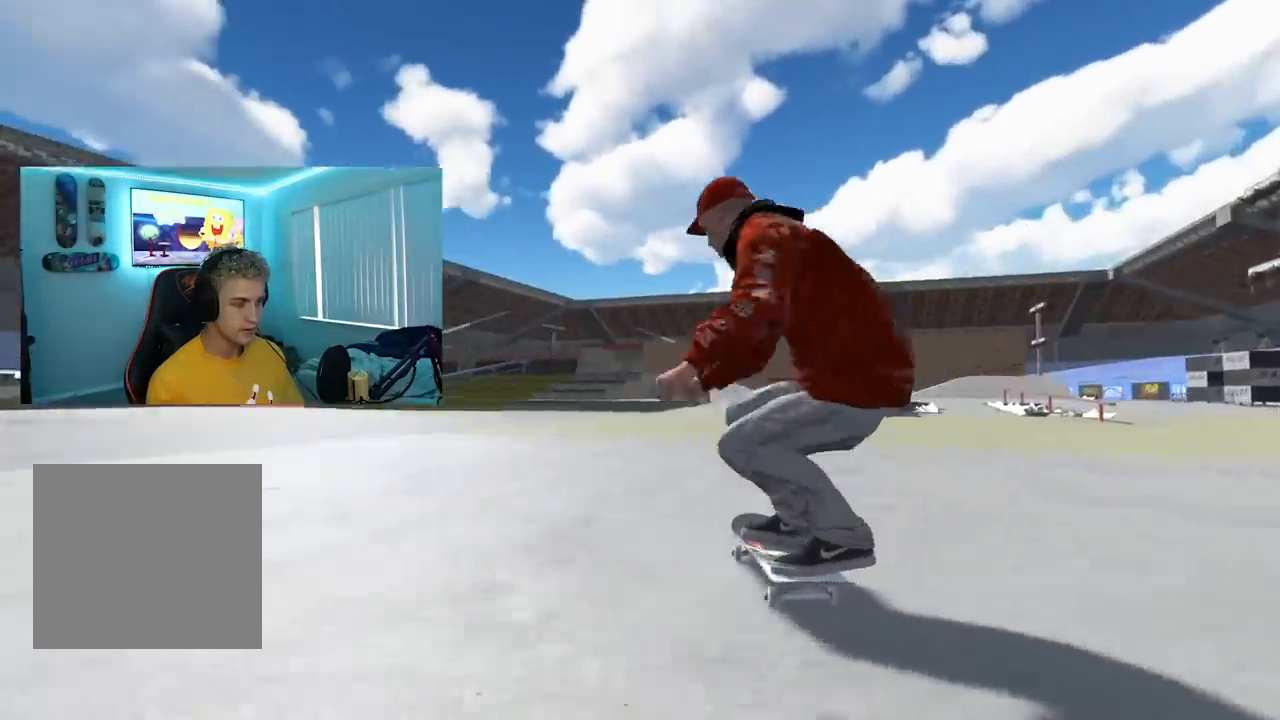
{"buttons": [], "left_stick": "center", "right_stick": "center", "events": []}
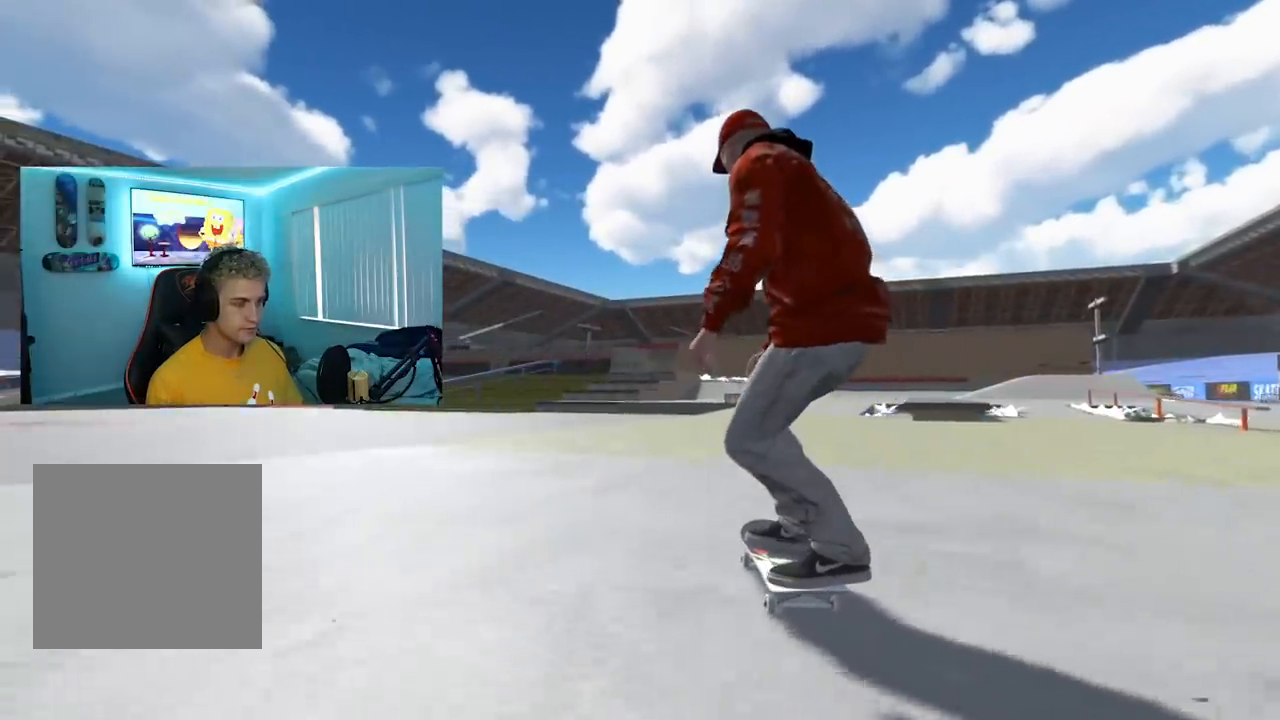
{"buttons": [], "left_stick": "center", "right_stick": "center", "events": []}
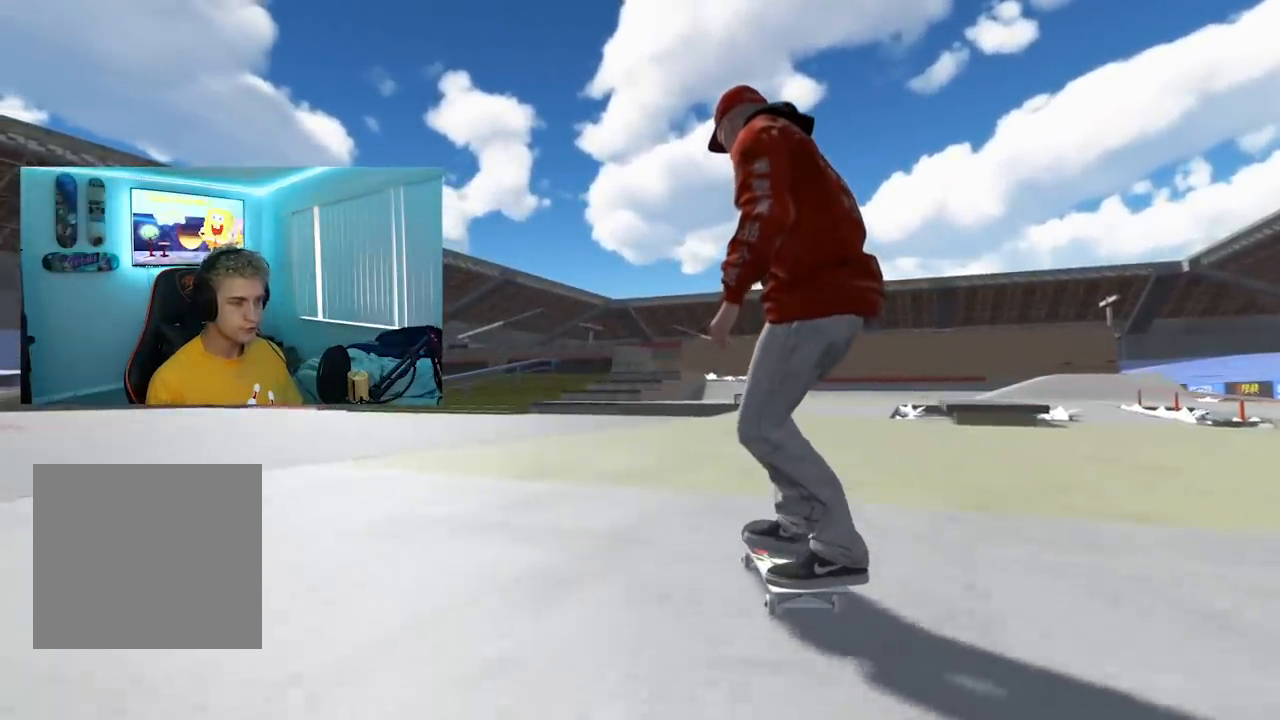
{"buttons": [], "left_stick": "center", "right_stick": "center", "events": []}
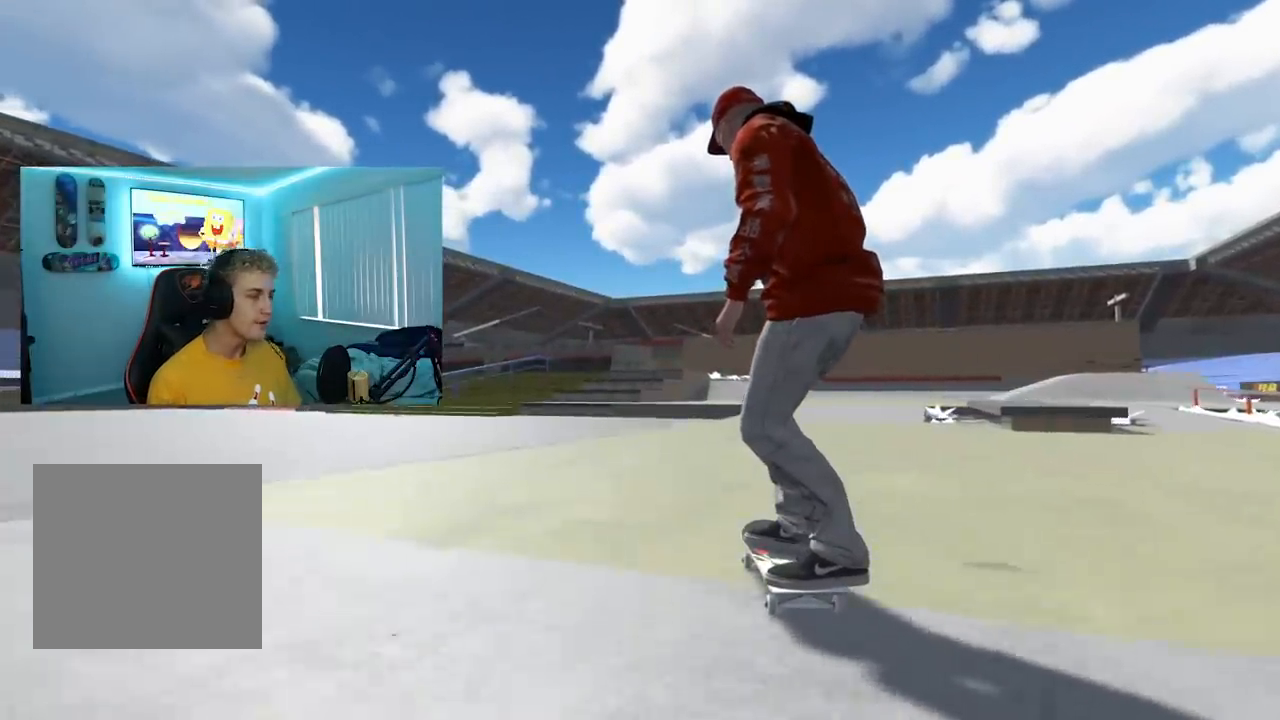
{"buttons": [], "left_stick": "up-left", "right_stick": "right", "events": [[401, "left_stick", "up-left"], [401, "right_stick", "right"]]}
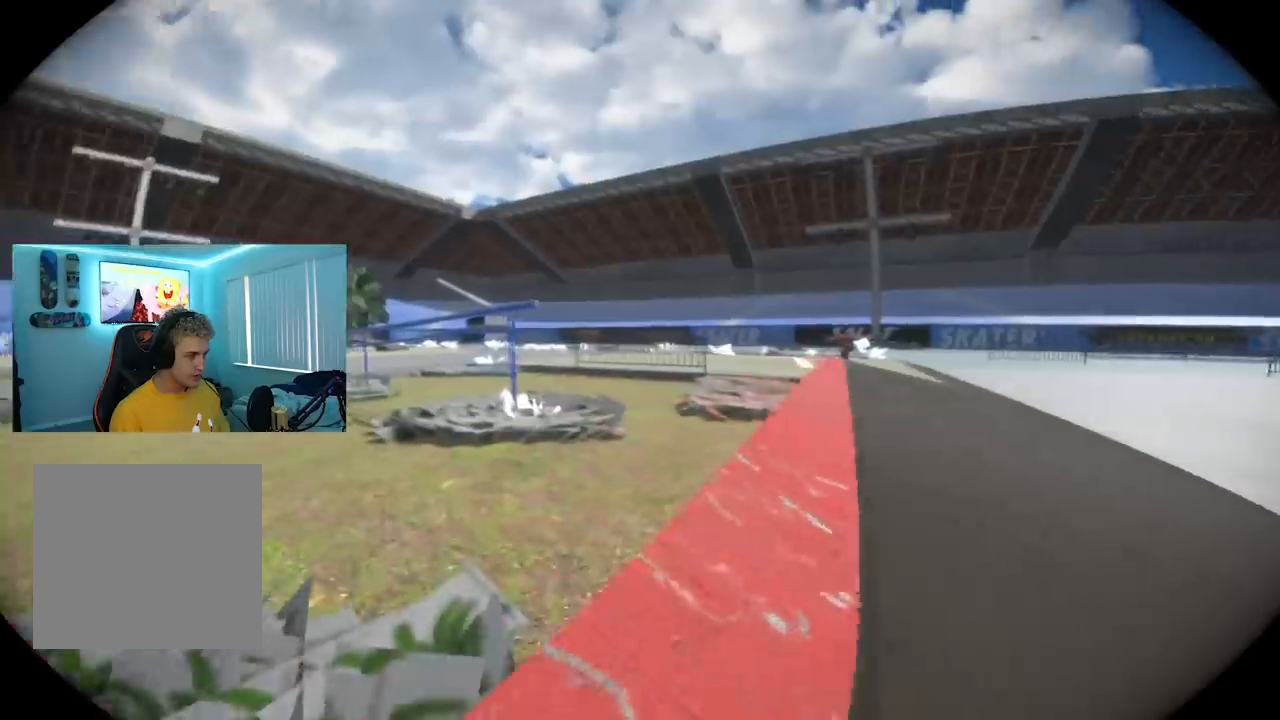
{"buttons": [], "left_stick": "center", "right_stick": "right", "events": [[417, "left_stick", "center"]]}
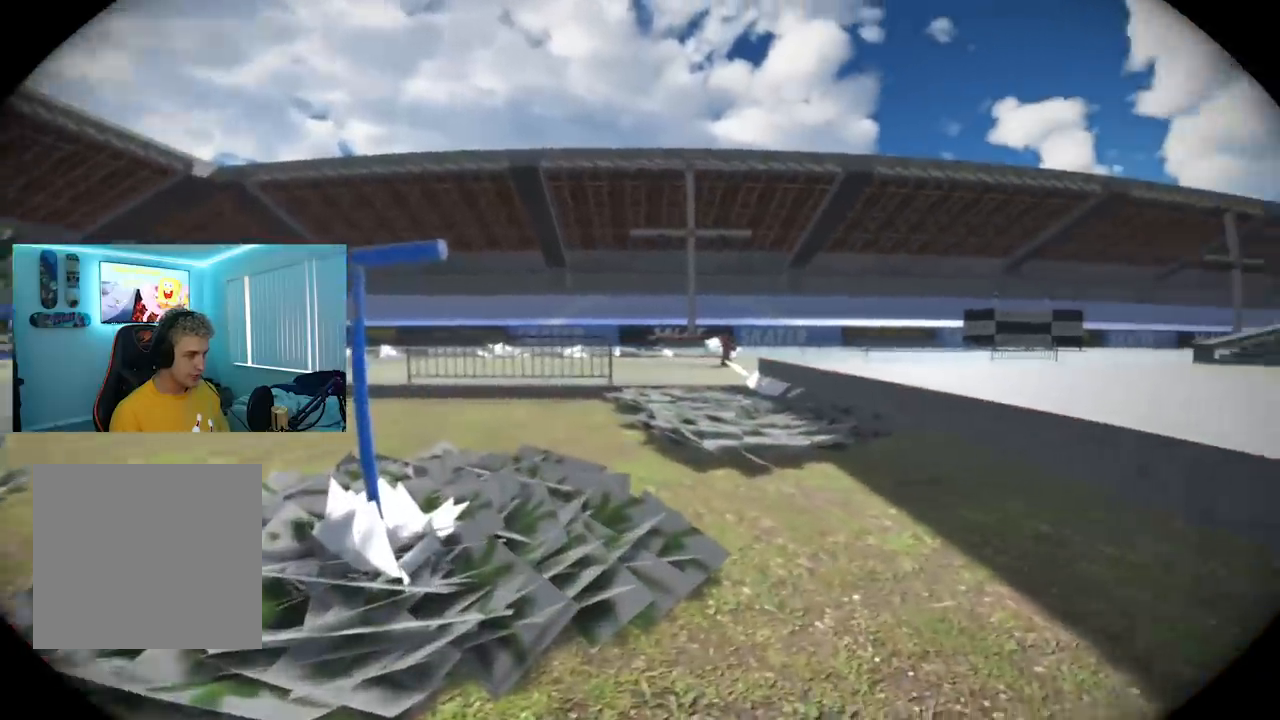
{"buttons": [], "left_stick": "center", "right_stick": "right", "events": [[184, "left_stick", "left"], [234, "left_stick", "down-left"], [451, "left_stick", "center"]]}
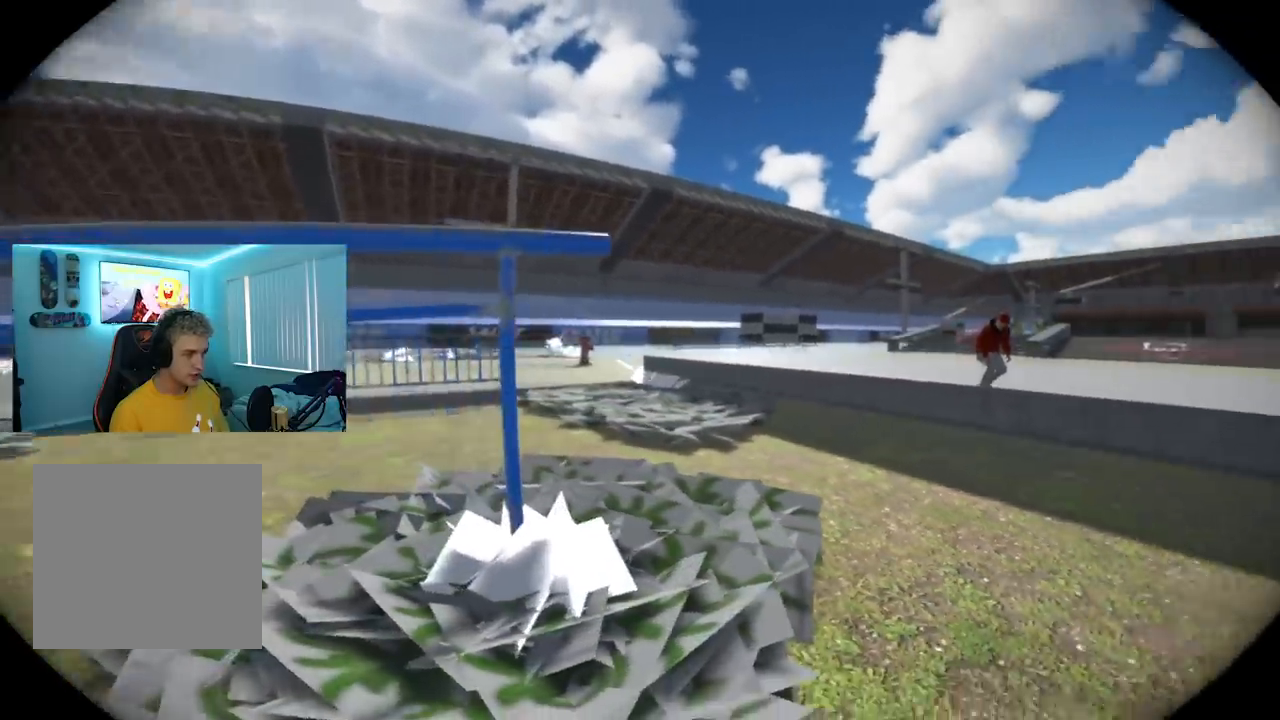
{"buttons": [], "left_stick": "center", "right_stick": "center", "events": [[83, "right_stick", "up-right"], [200, "DPAD_DOWN", "down"], [283, "right_stick", "center"], [383, "DPAD_DOWN", "up"]]}
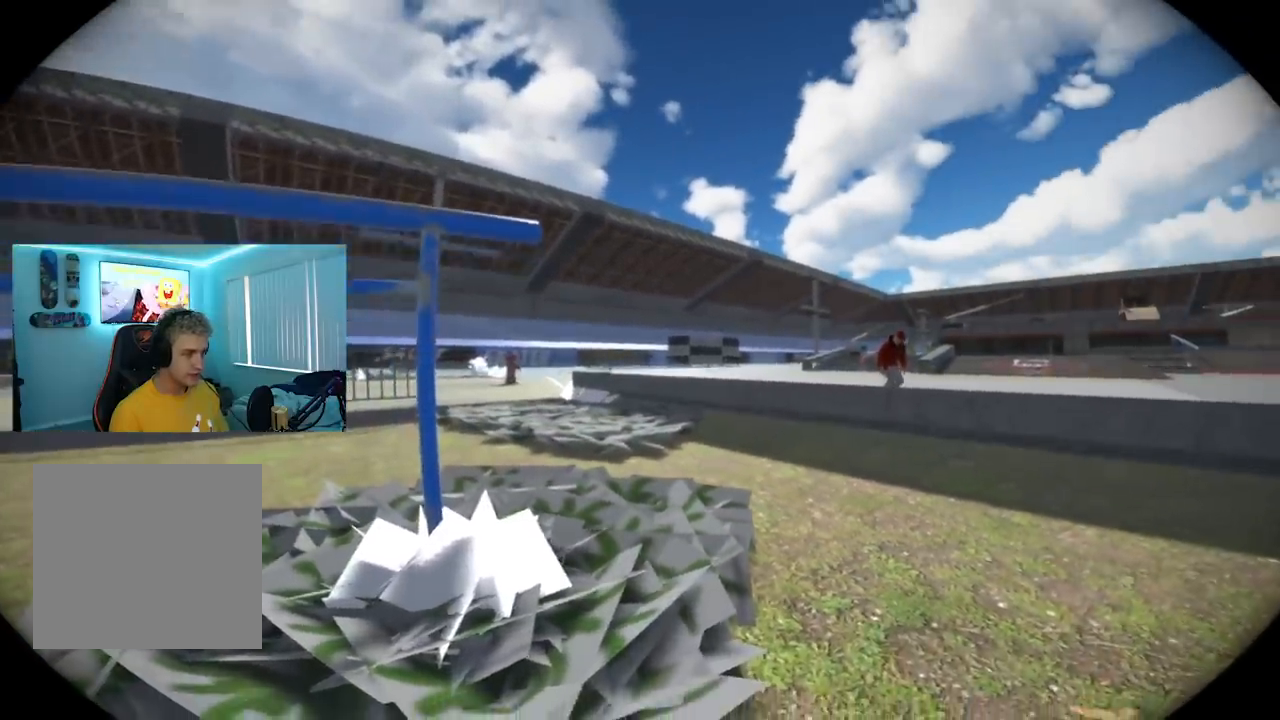
{"buttons": [], "left_stick": "center", "right_stick": "up-left", "events": [[34, "right_stick", "up"], [200, "DPAD_DOWN", "down"], [217, "right_stick", "center"], [284, "DPAD_DOWN", "up"], [451, "right_stick", "up-left"]]}
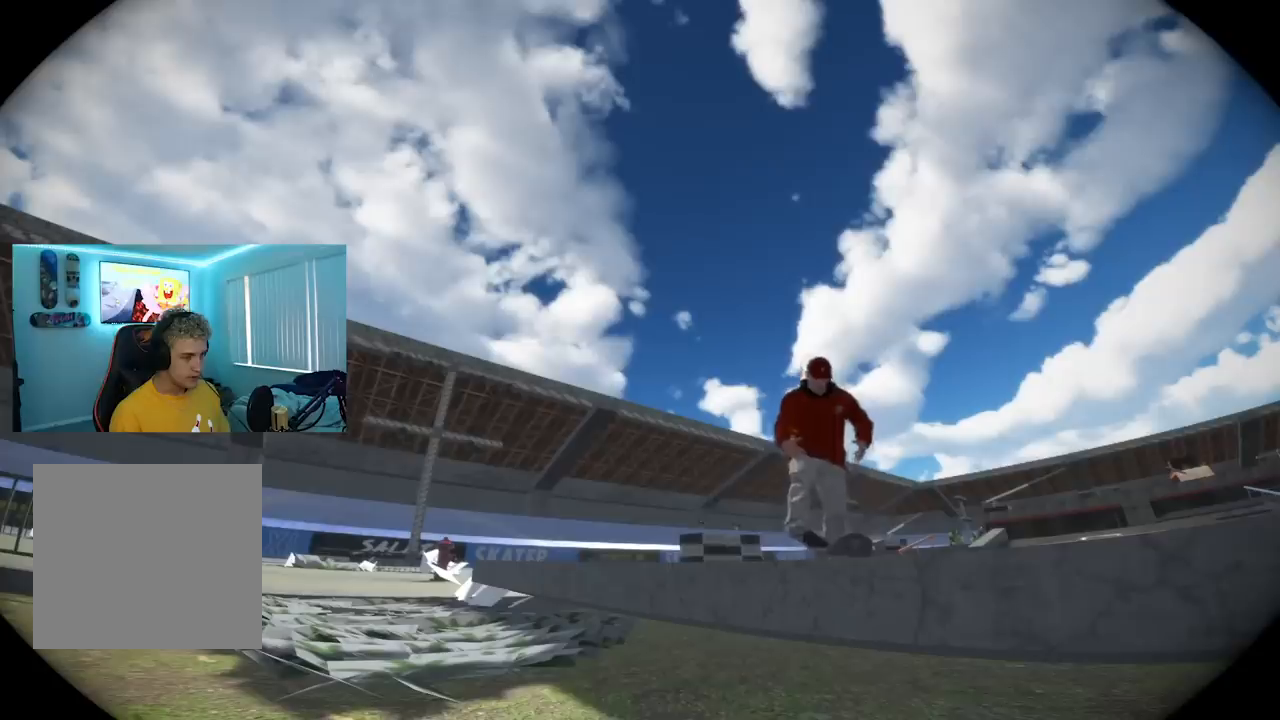
{"buttons": [], "left_stick": "center", "right_stick": "up-left", "events": []}
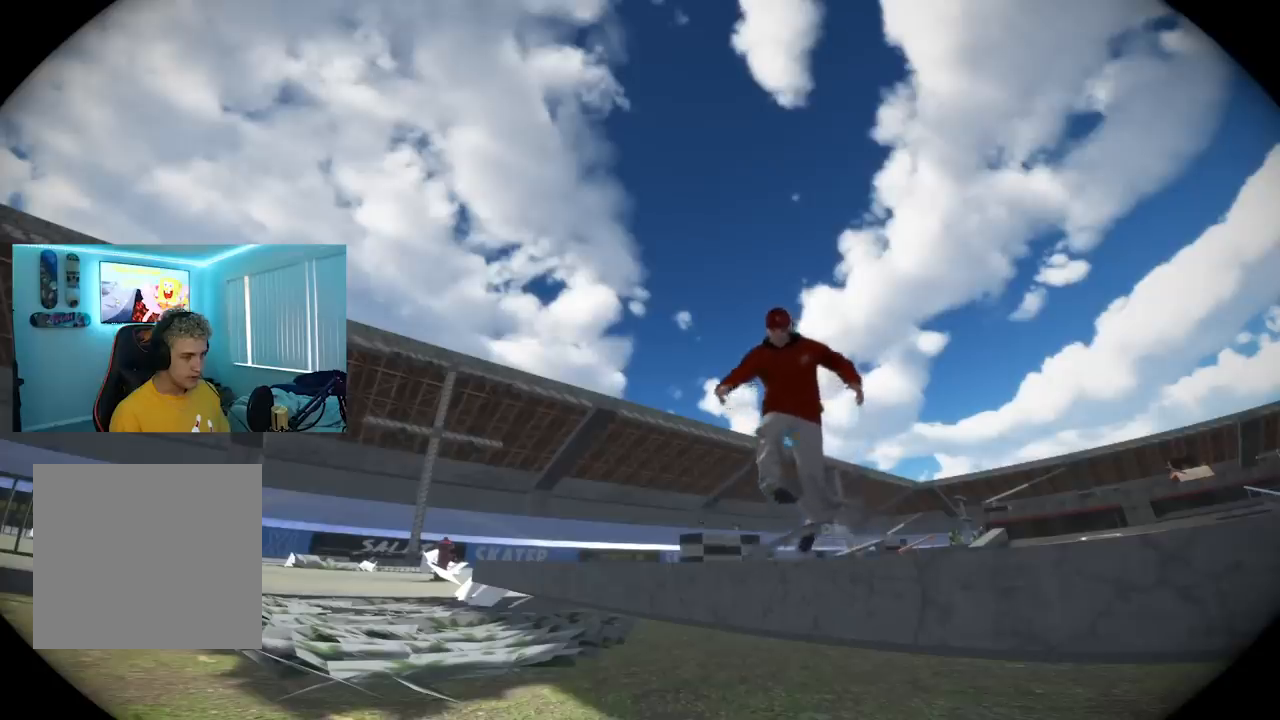
{"buttons": [], "left_stick": "center", "right_stick": "up-left", "events": []}
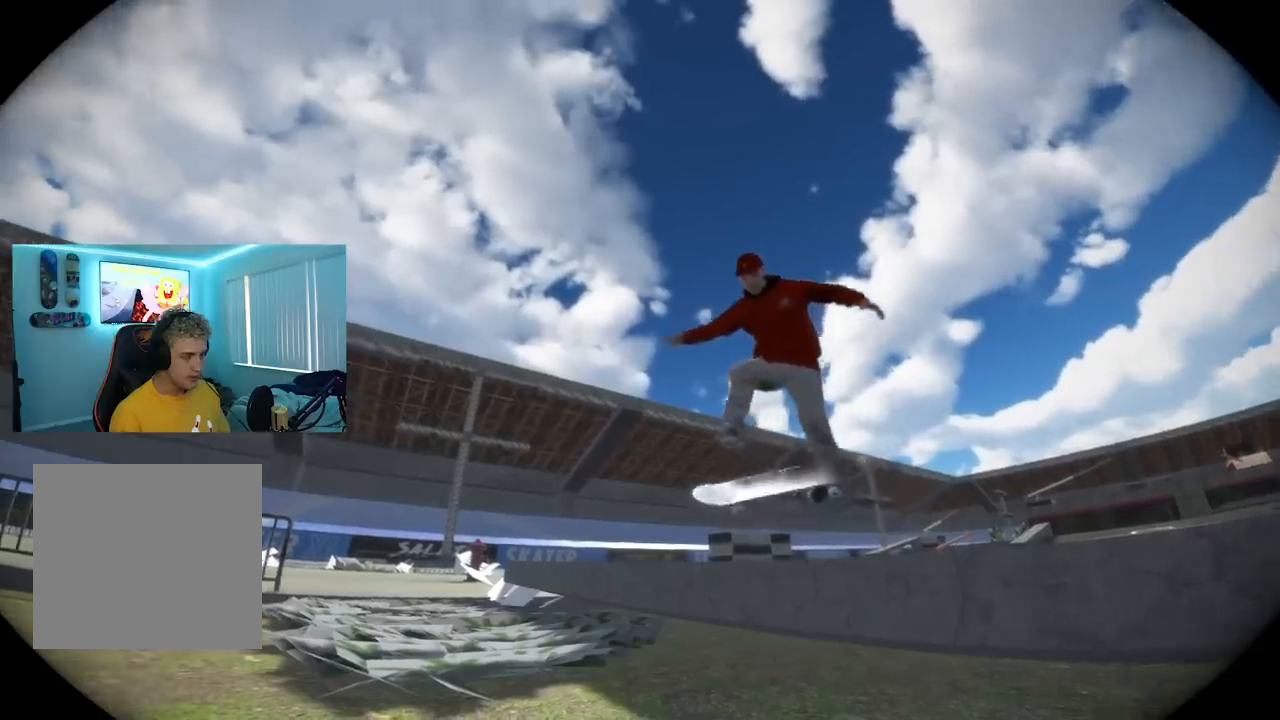
{"buttons": [], "left_stick": "center", "right_stick": "up-left", "events": []}
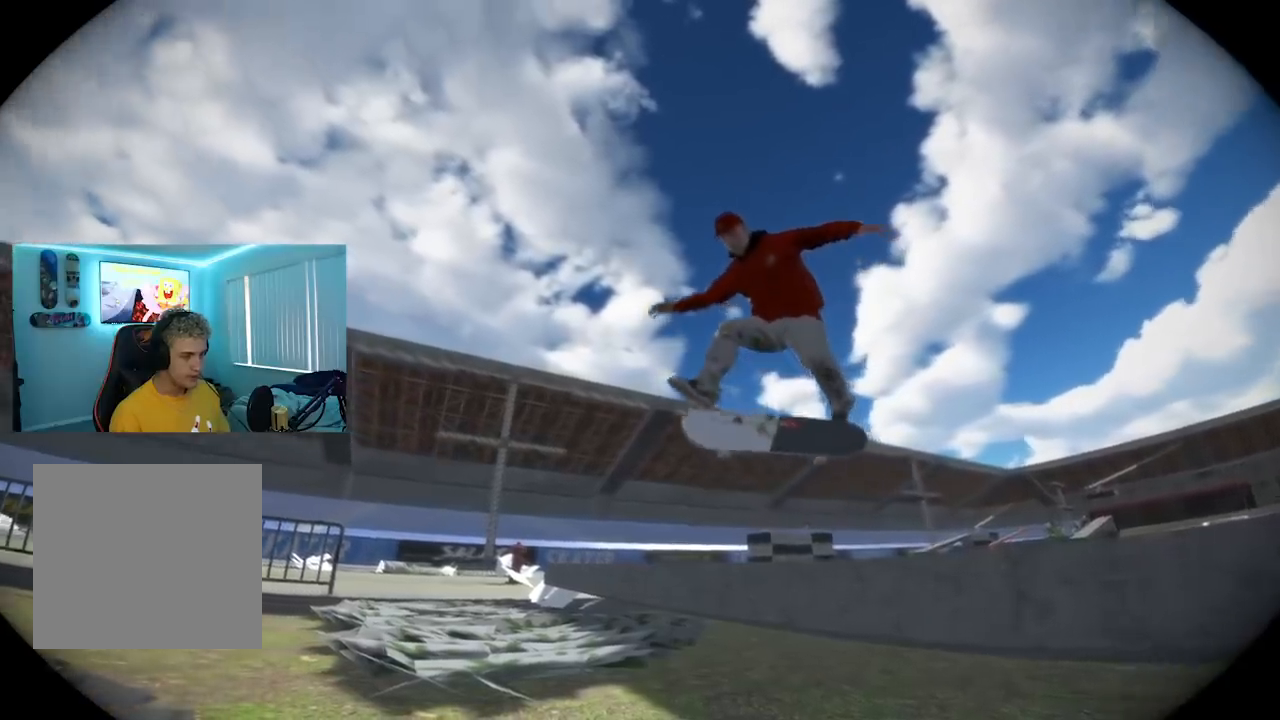
{"buttons": [], "left_stick": "center", "right_stick": "up-left"}
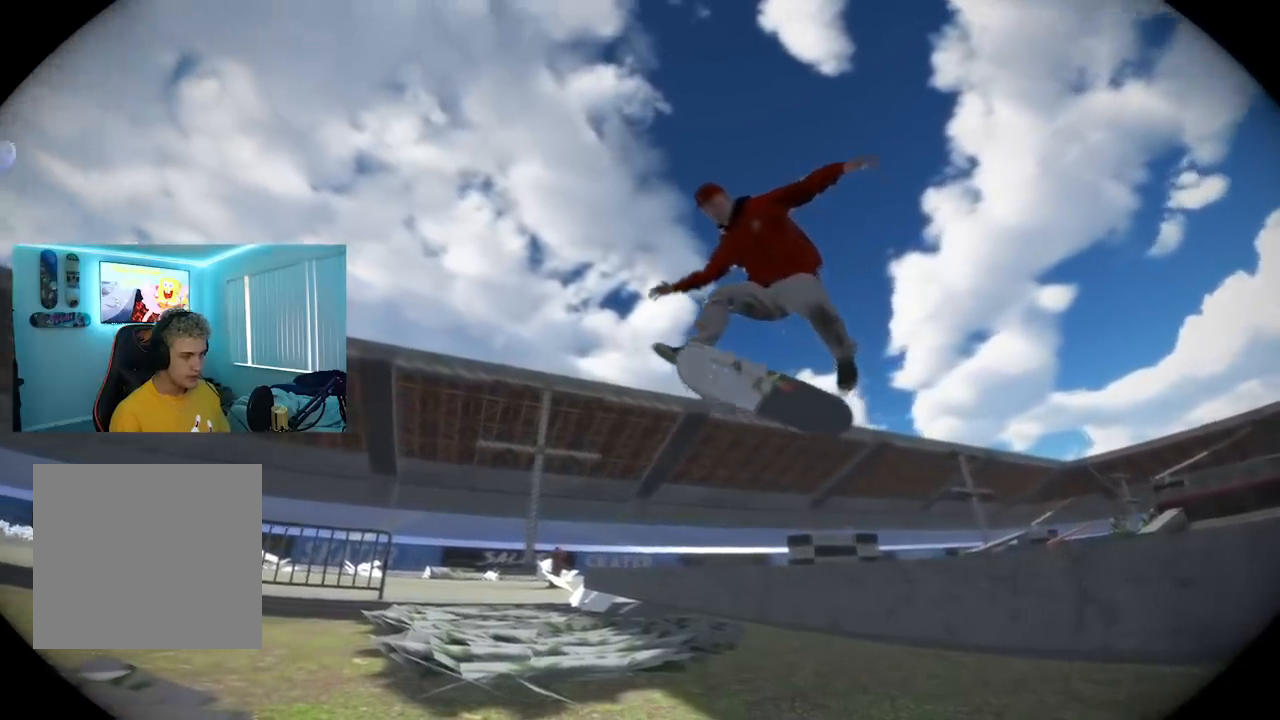
{"buttons": [], "left_stick": "center", "right_stick": "up-left", "events": []}
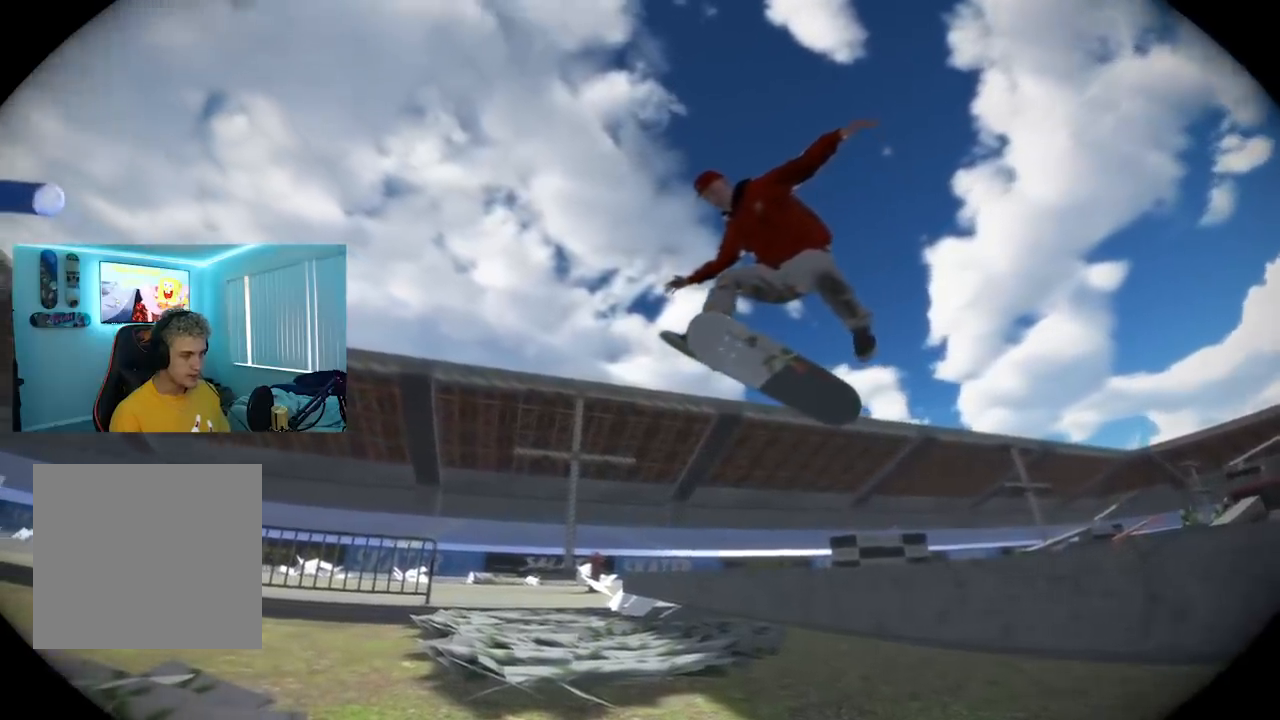
{"buttons": [], "left_stick": "center", "right_stick": "up-left", "events": []}
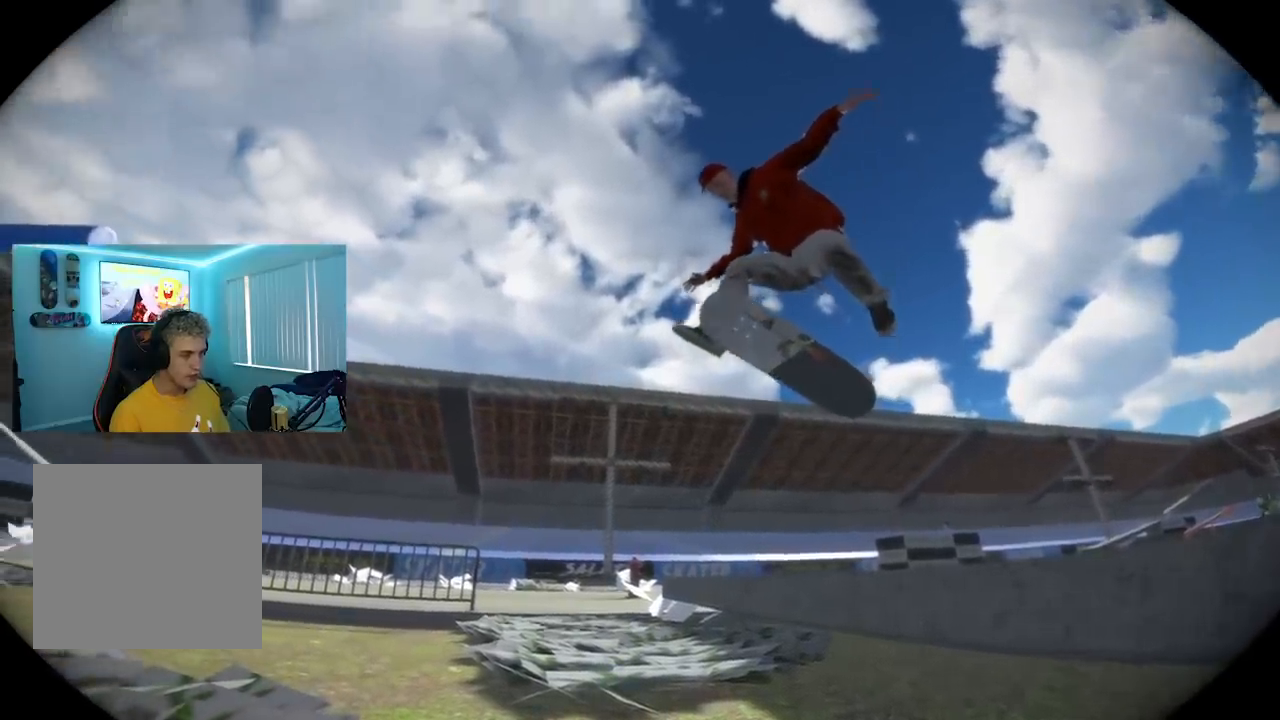
{"buttons": [], "left_stick": "center", "right_stick": "up-left", "events": [[183, "R2", "down"], [467, "R2", "up"]]}
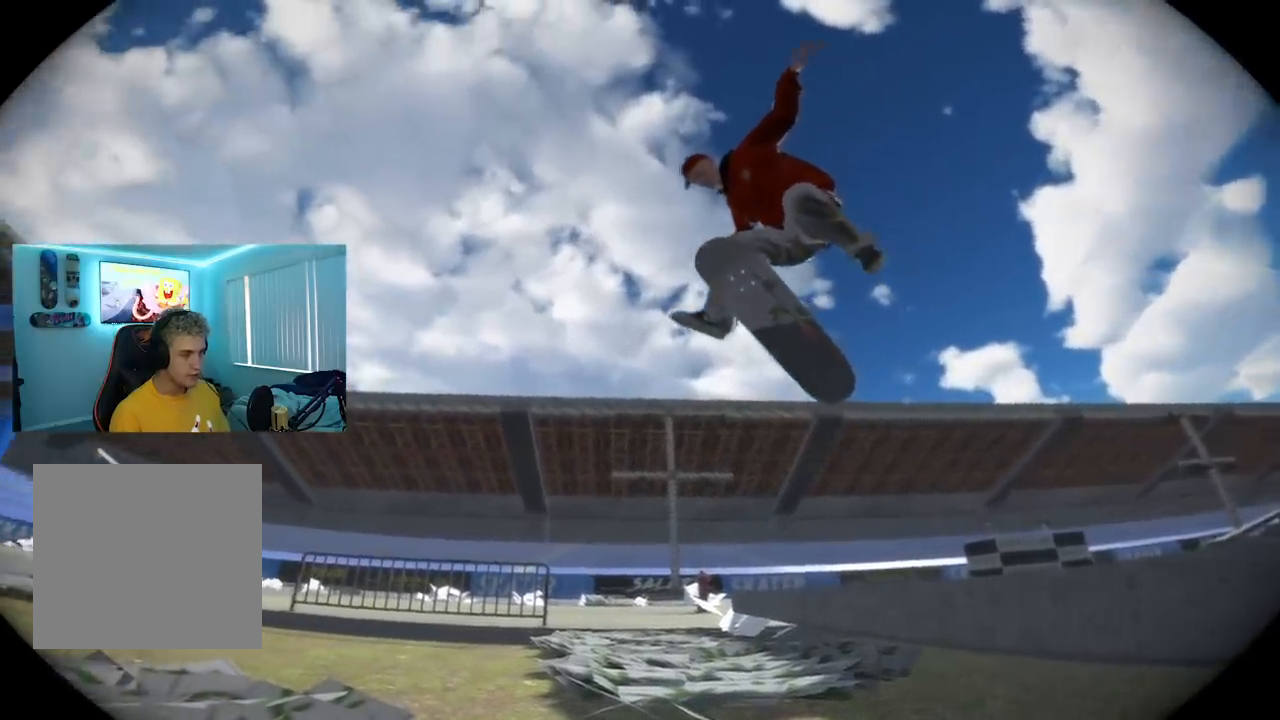
{"buttons": [], "left_stick": "center", "right_stick": "up-left", "events": [[384, "R2", "down"], [468, "R2", "up"]]}
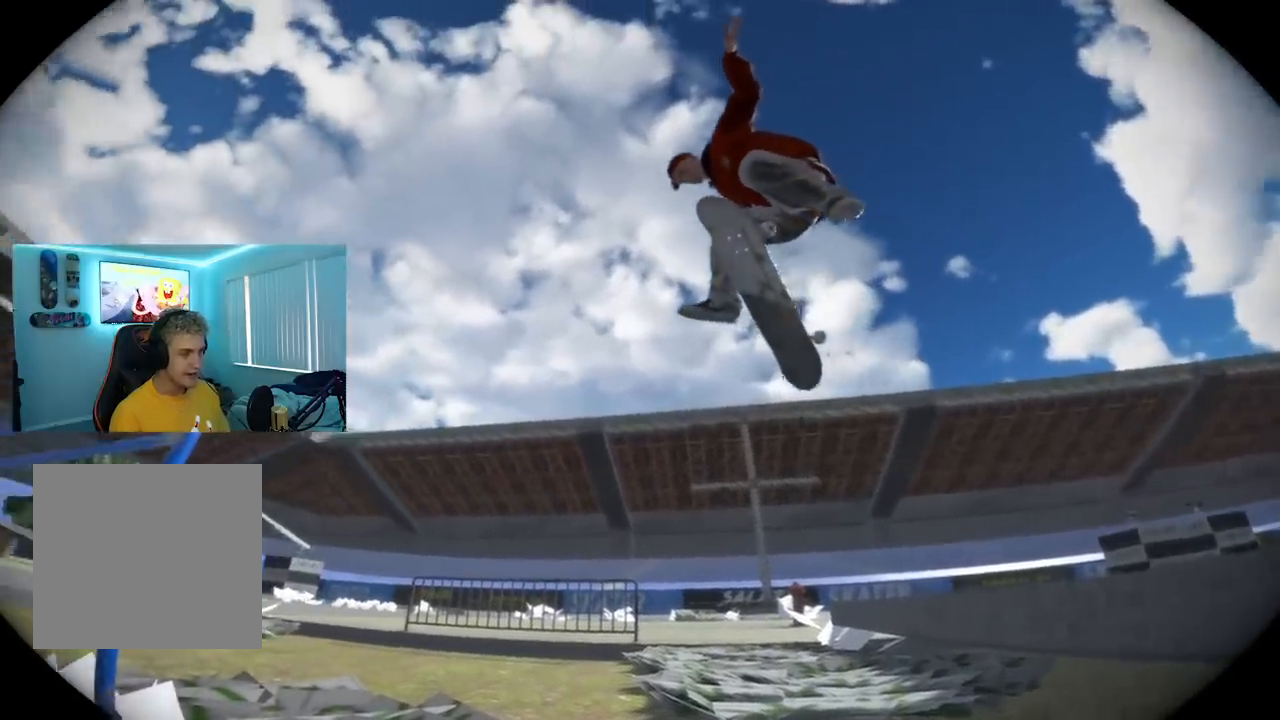
{"buttons": [], "left_stick": "center", "right_stick": "up-left", "events": [[350, "R2", "down"], [434, "R2", "up"]]}
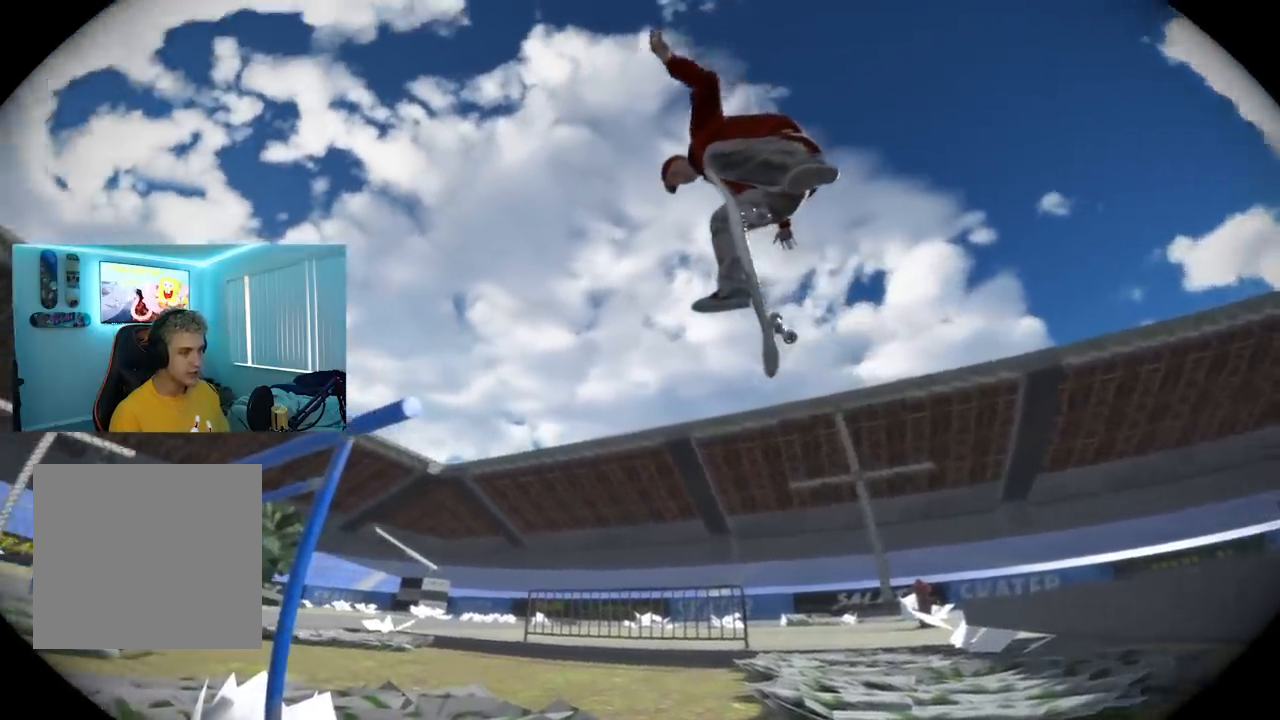
{"buttons": ["R2"], "left_stick": "center", "right_stick": "up-left", "events": [[134, "R2", "down"], [317, "R2", "up"], [484, "R2", "down"]]}
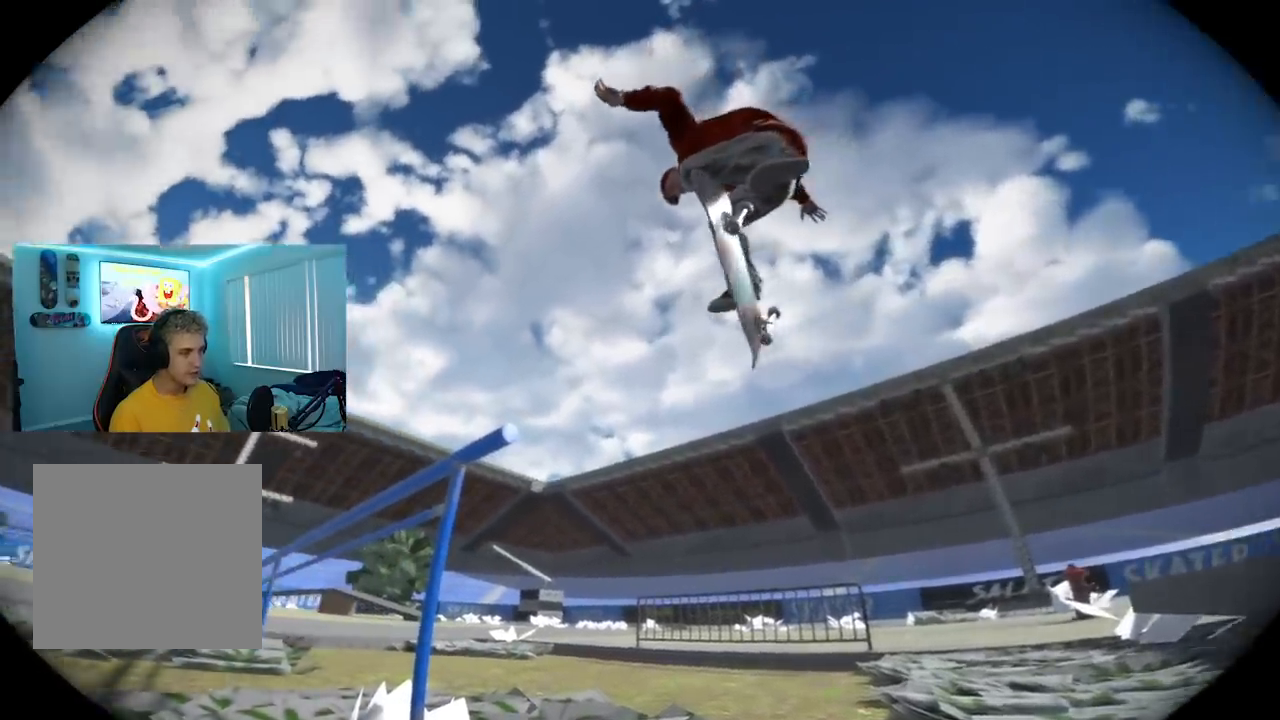
{"buttons": [], "left_stick": "center", "right_stick": "left", "events": [[133, "R2", "up"], [183, "R2", "down"], [467, "right_stick", "left"], [500, "R2", "up"]]}
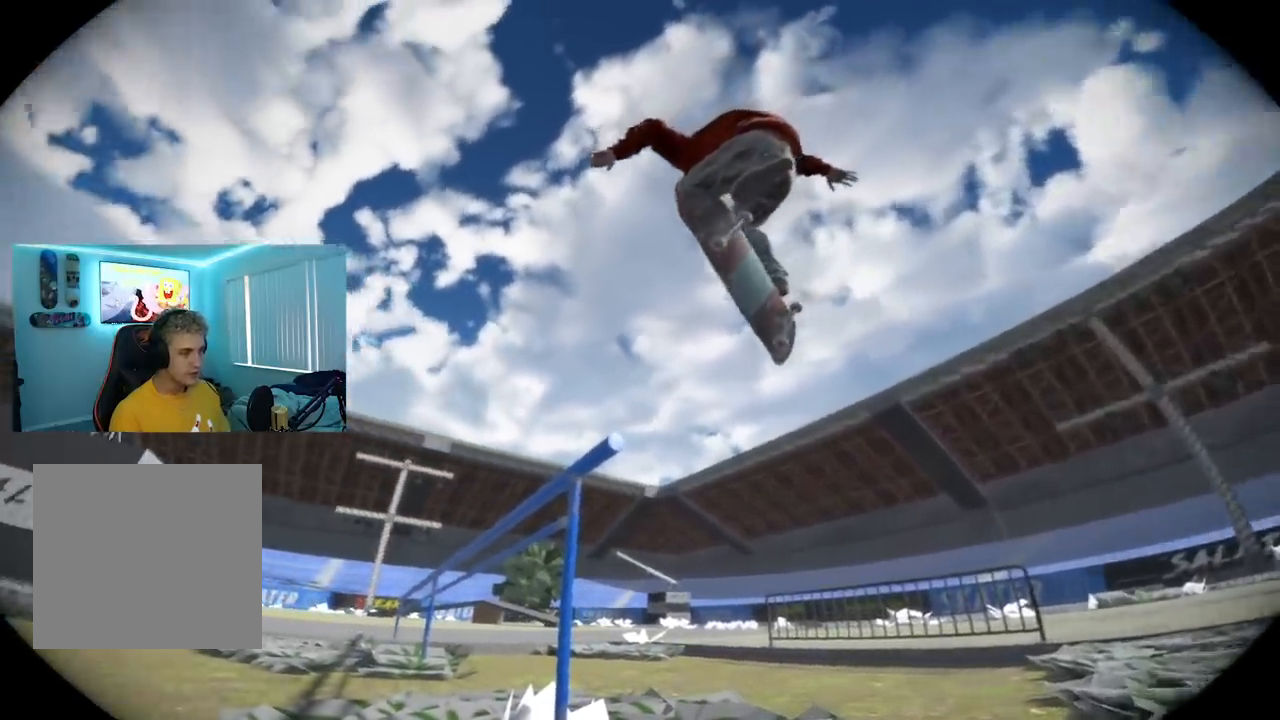
{"buttons": [], "left_stick": "up-right", "right_stick": "left", "events": [[101, "left_stick", "up-right"]]}